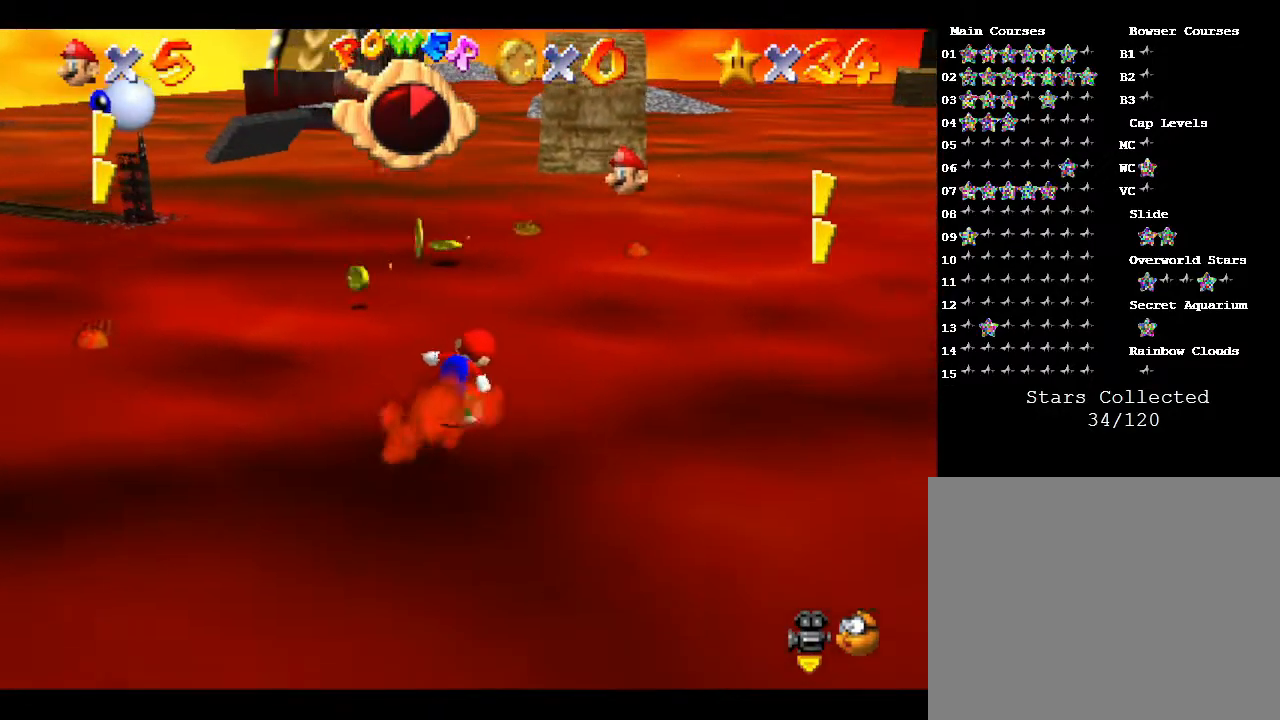
Gameplay with a controller (Nintendo layout); each line is a JSON object with the inputs held at the frame after it. "events" lists button and stick changes between this image and that frame as [ms after this image, input, new state], when the widget could be followed in between. Not read: L3 R3.
{"buttons": [], "left_stick": "center", "events": [[83, "left_stick", "center"], [367, "left_stick", "up-right"], [467, "left_stick", "center"]]}
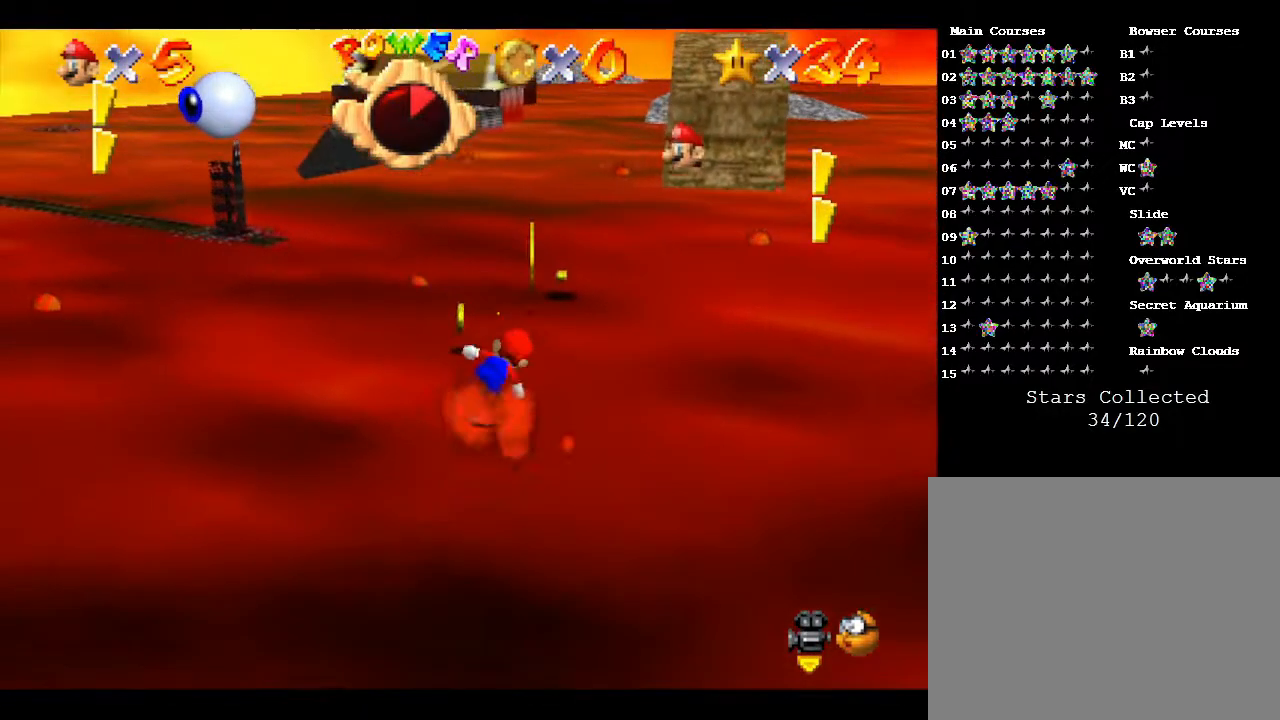
{"buttons": [], "left_stick": "center", "events": []}
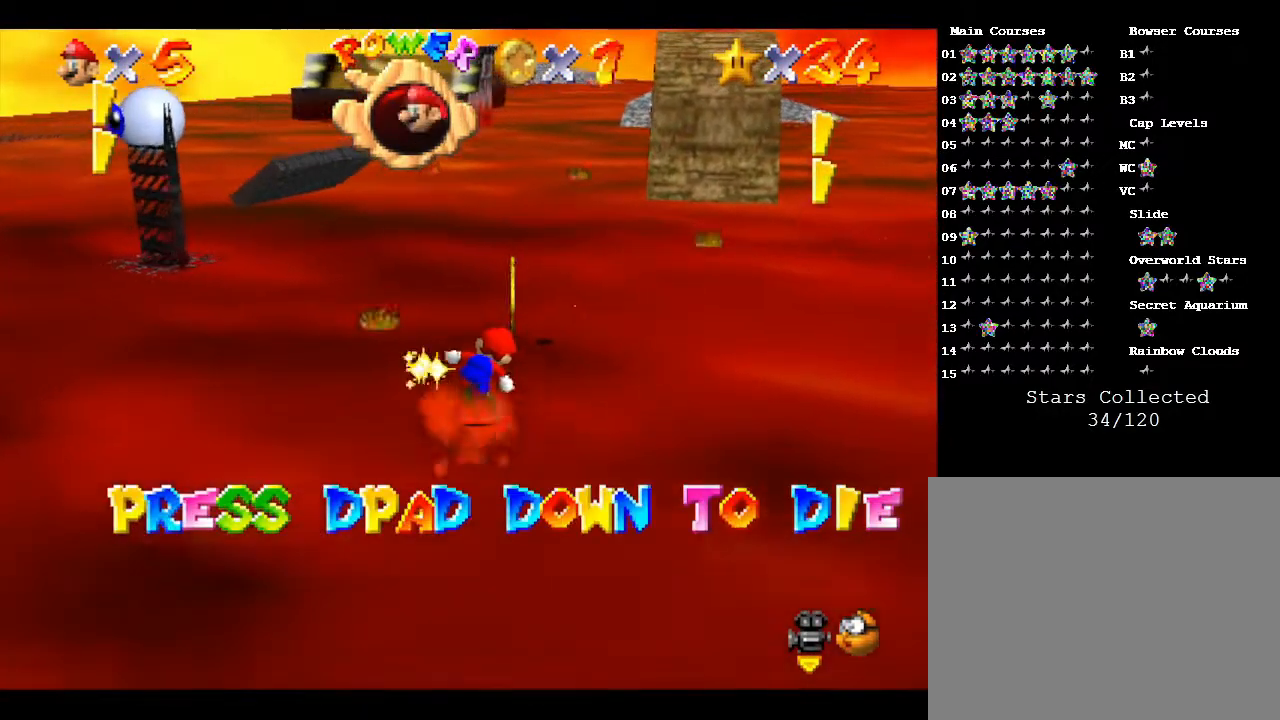
{"buttons": [], "left_stick": "up-left", "events": [[133, "left_stick", "up-right"], [233, "left_stick", "center"], [483, "left_stick", "up-left"]]}
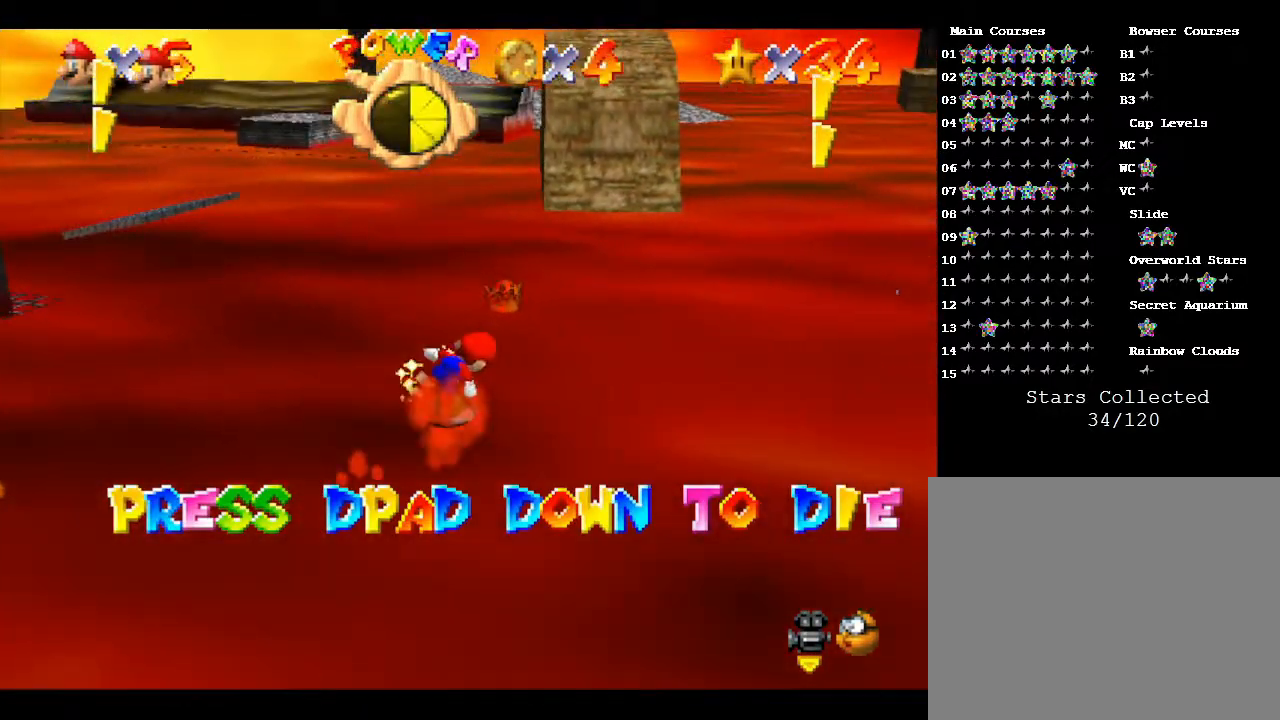
{"buttons": [], "left_stick": "center", "events": [[83, "left_stick", "center"], [283, "left_stick", "up-right"], [400, "left_stick", "center"]]}
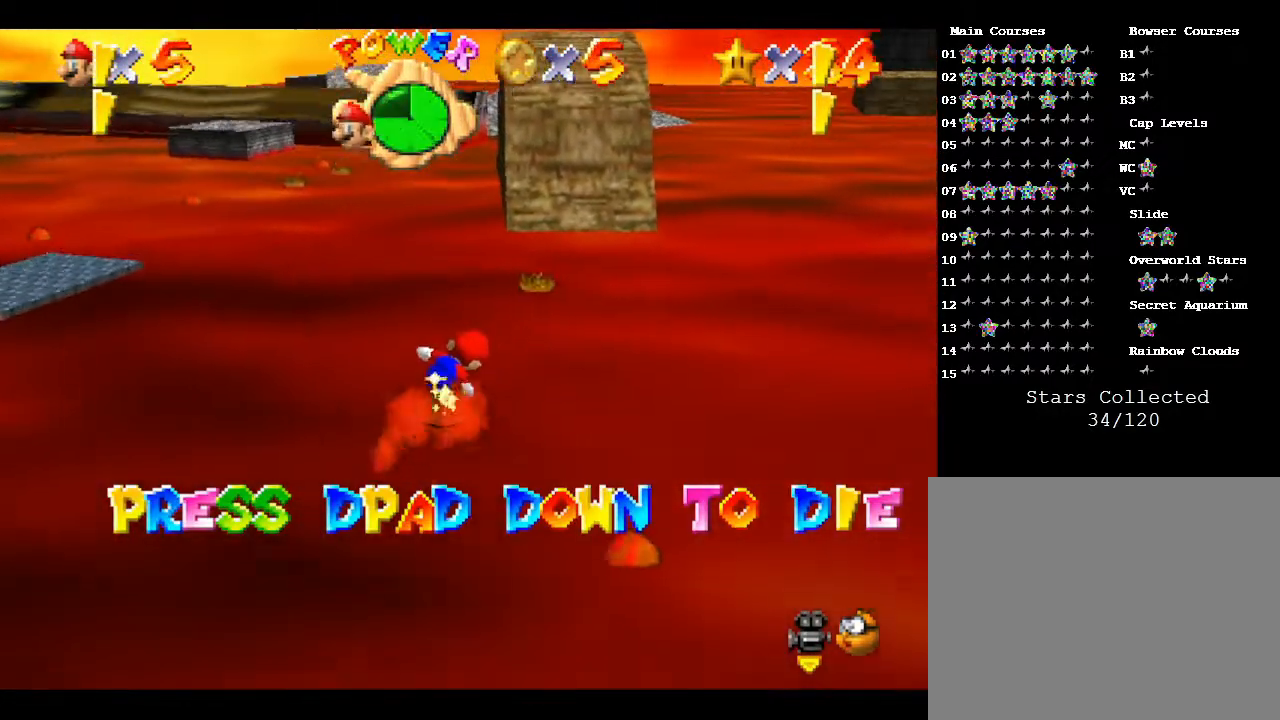
{"buttons": [], "left_stick": "center", "events": []}
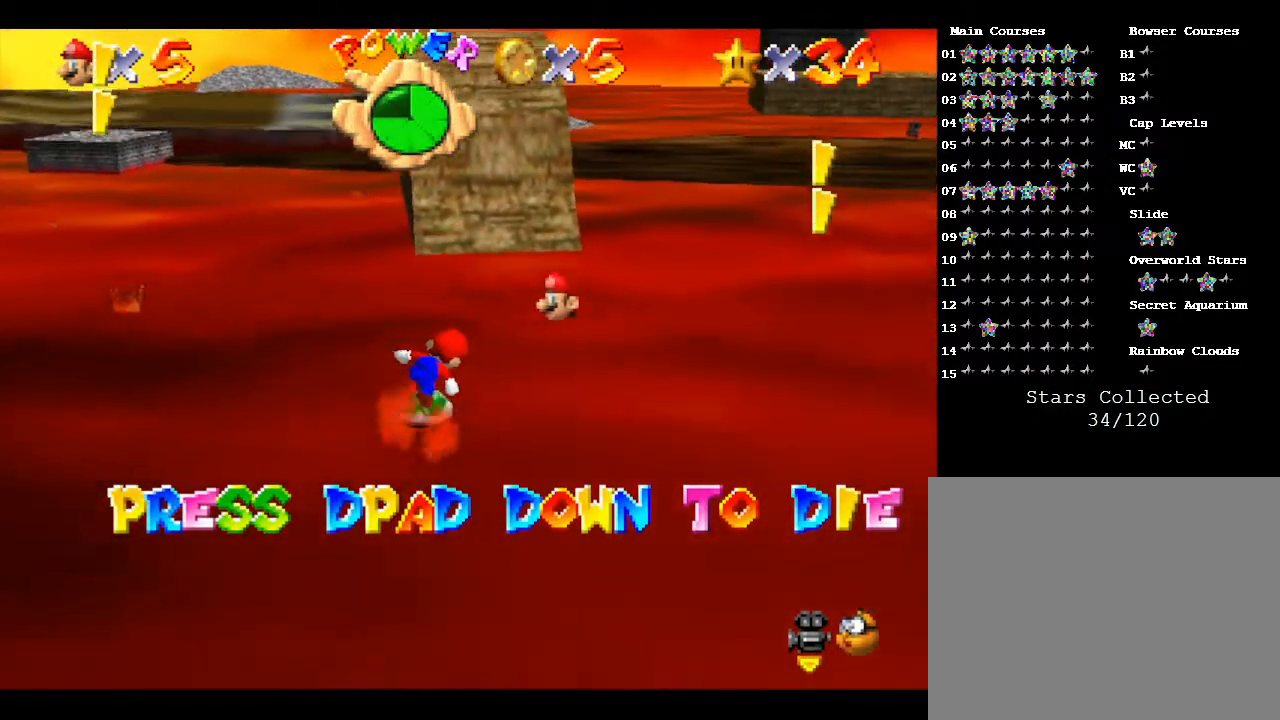
{"buttons": [], "left_stick": "center", "events": []}
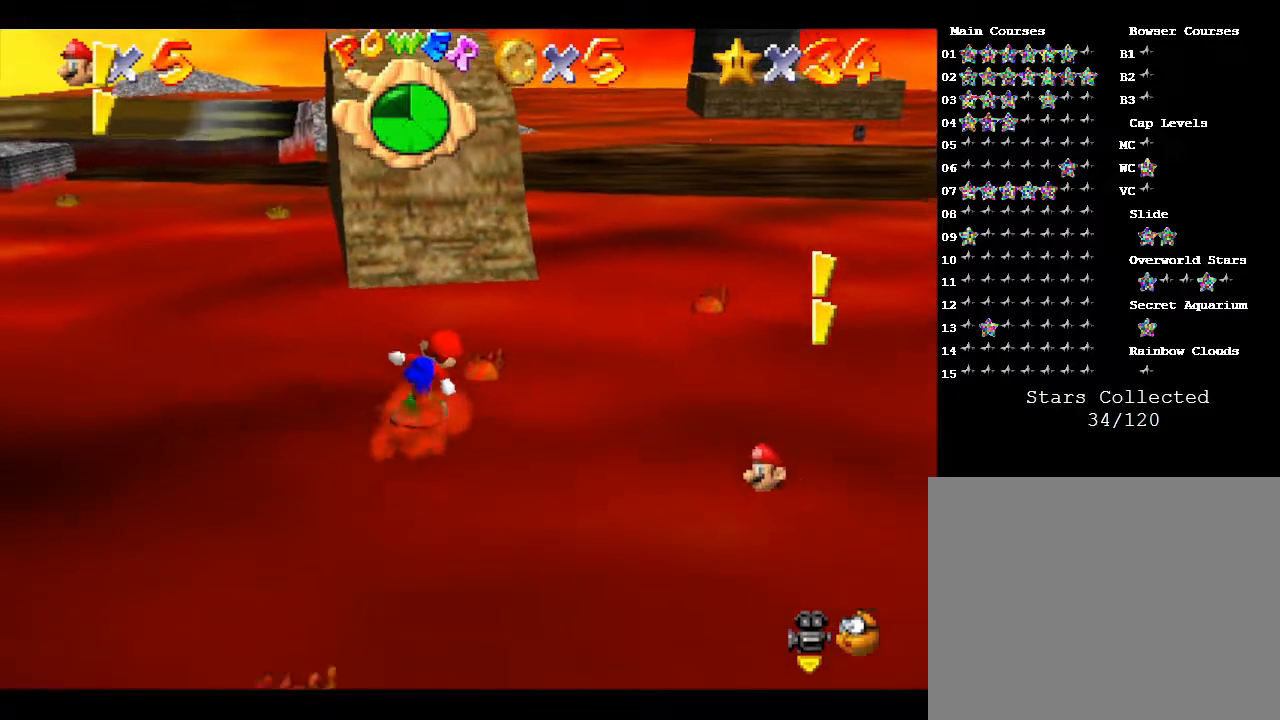
{"buttons": [], "left_stick": "center", "events": []}
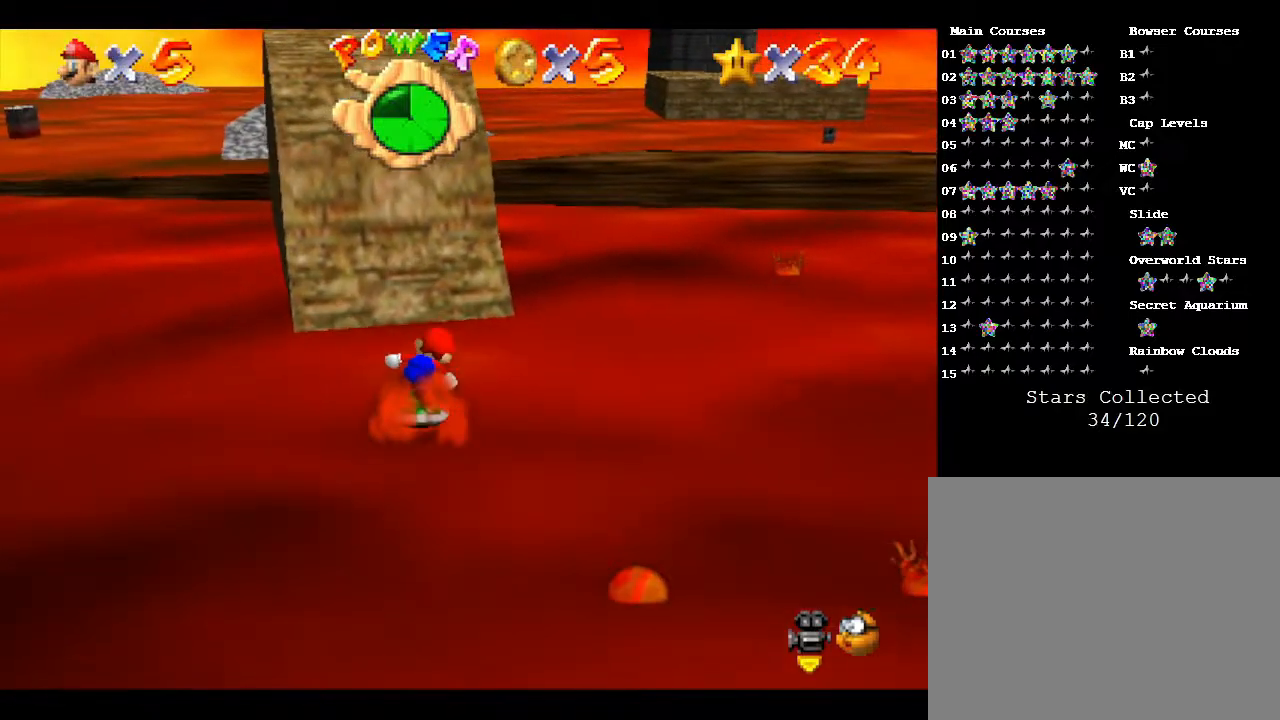
{"buttons": [], "left_stick": "up", "events": [[400, "left_stick", "up"]]}
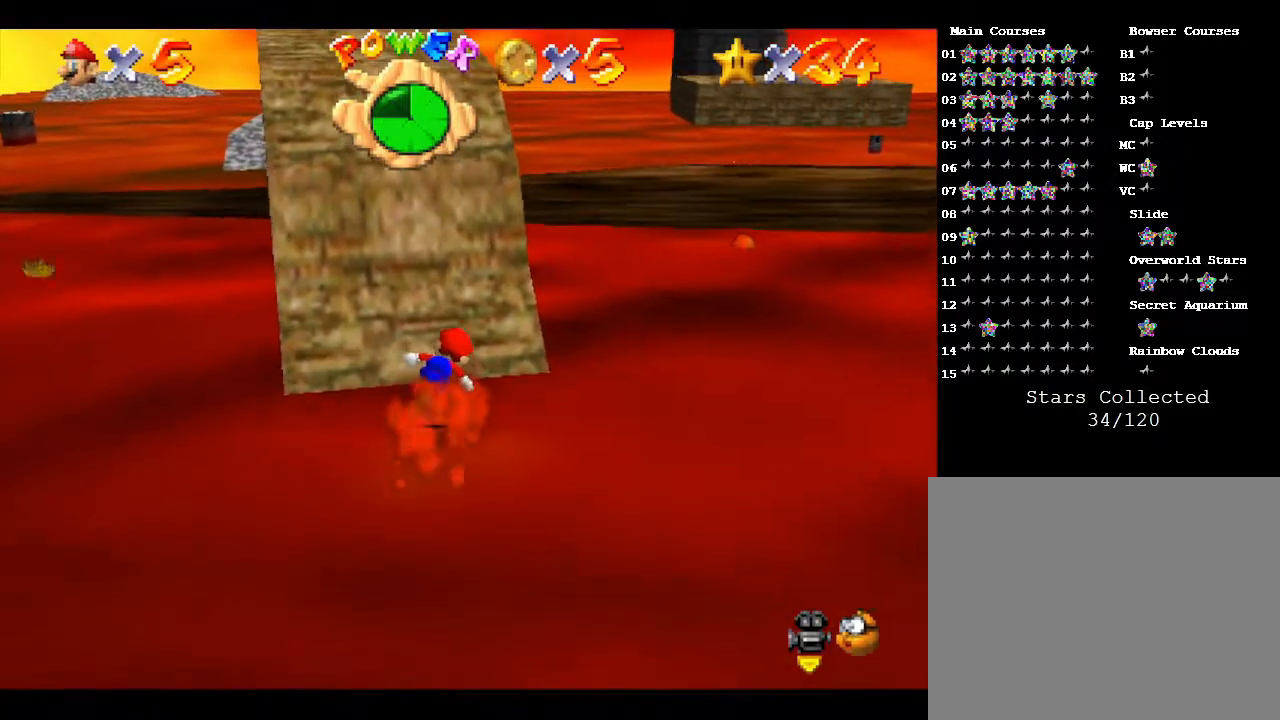
{"buttons": [], "left_stick": "up", "events": []}
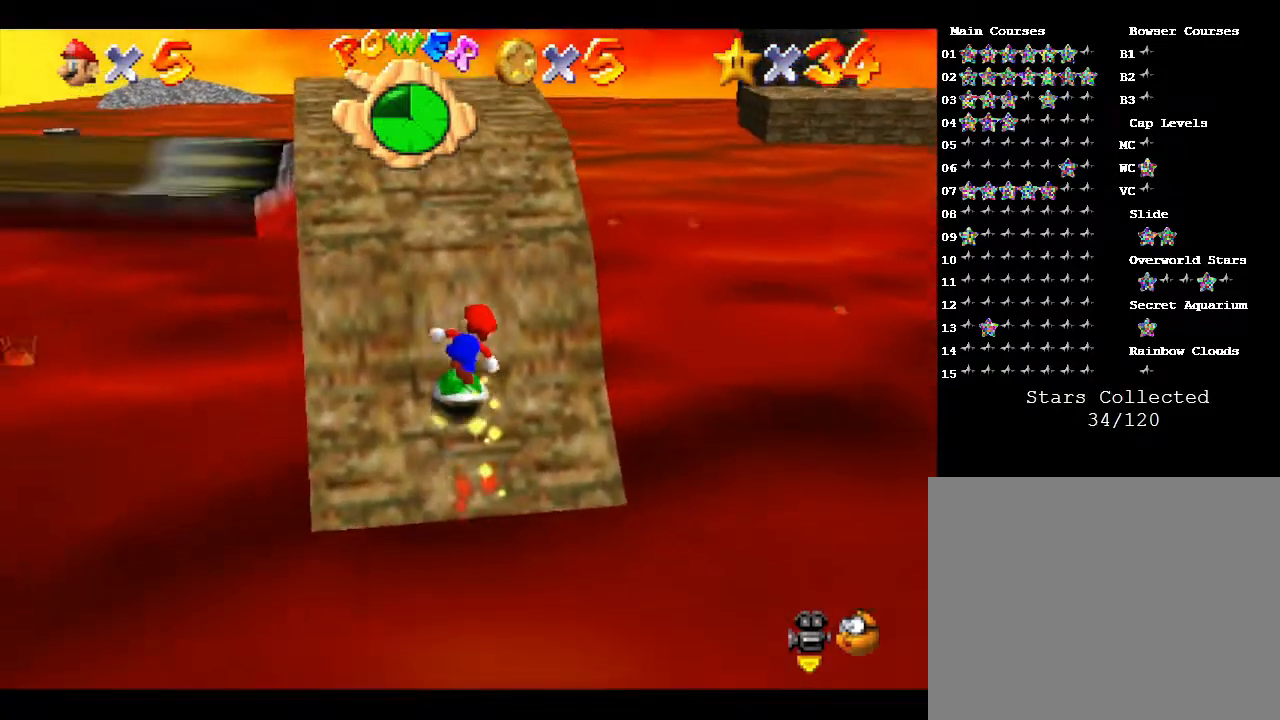
{"buttons": [], "left_stick": "up", "events": []}
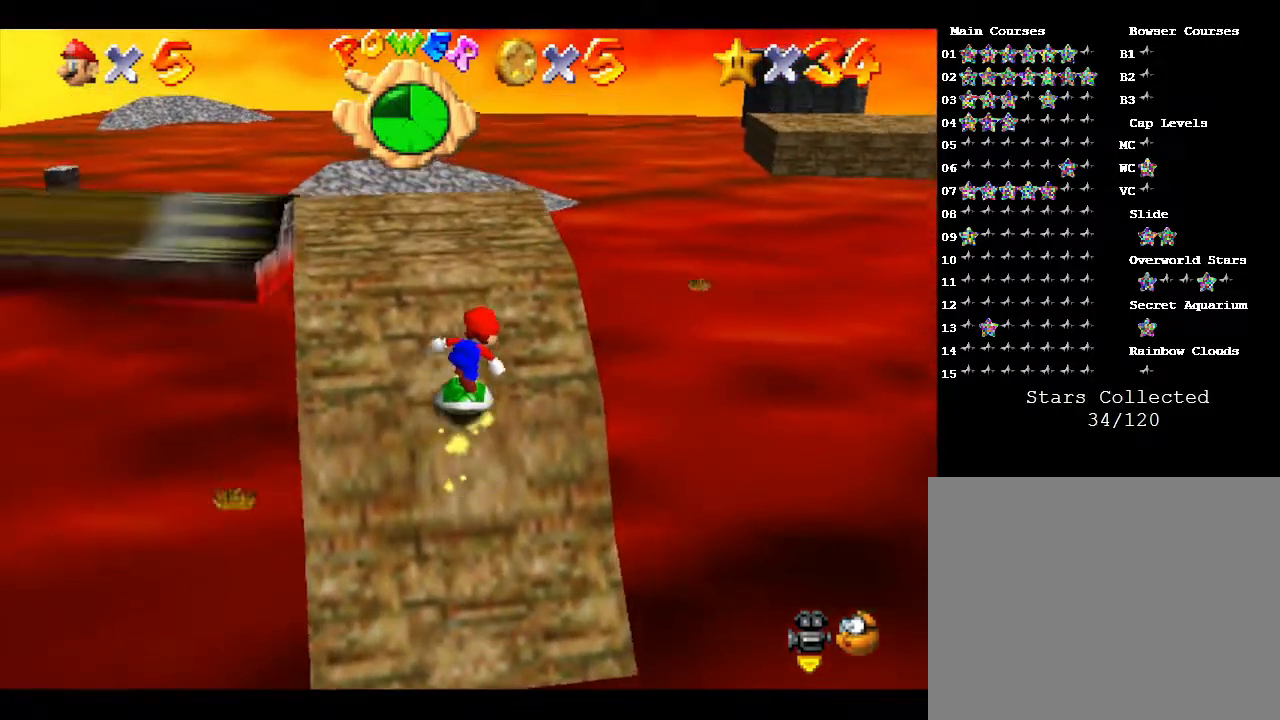
{"buttons": [], "left_stick": "up", "events": [[33, "A", "down"], [67, "A", "up"]]}
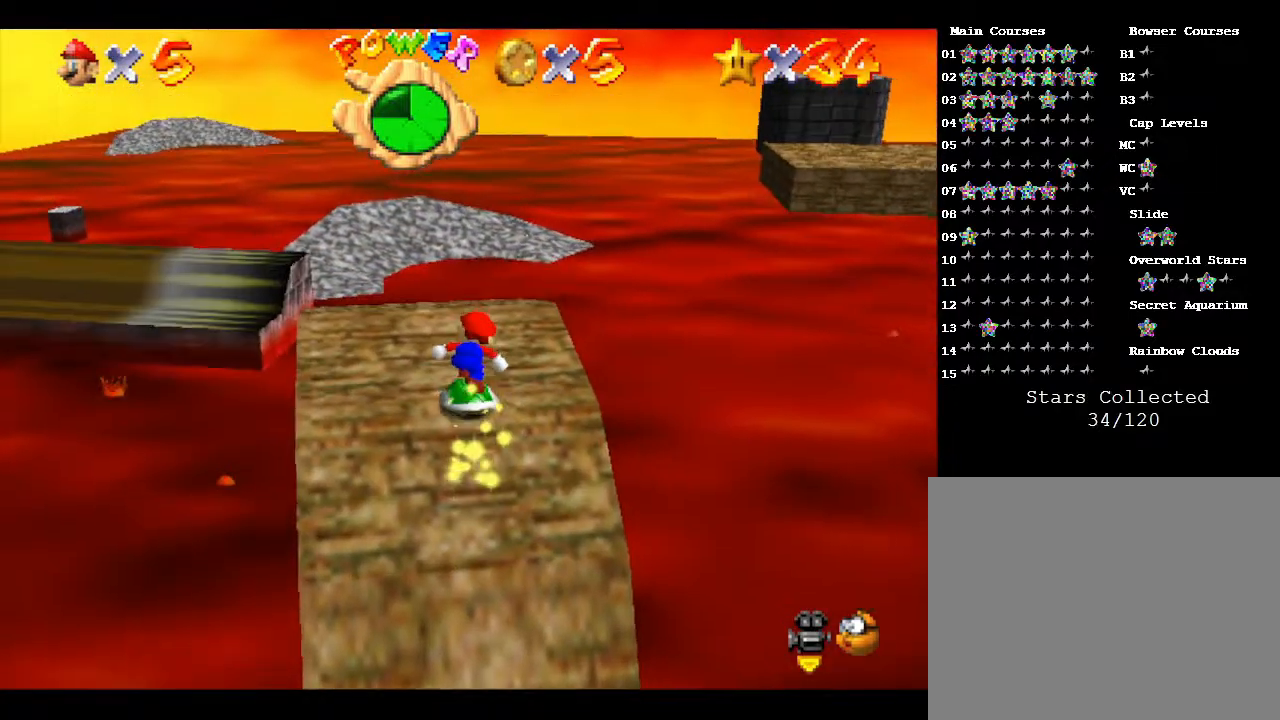
{"buttons": [], "left_stick": "up", "events": []}
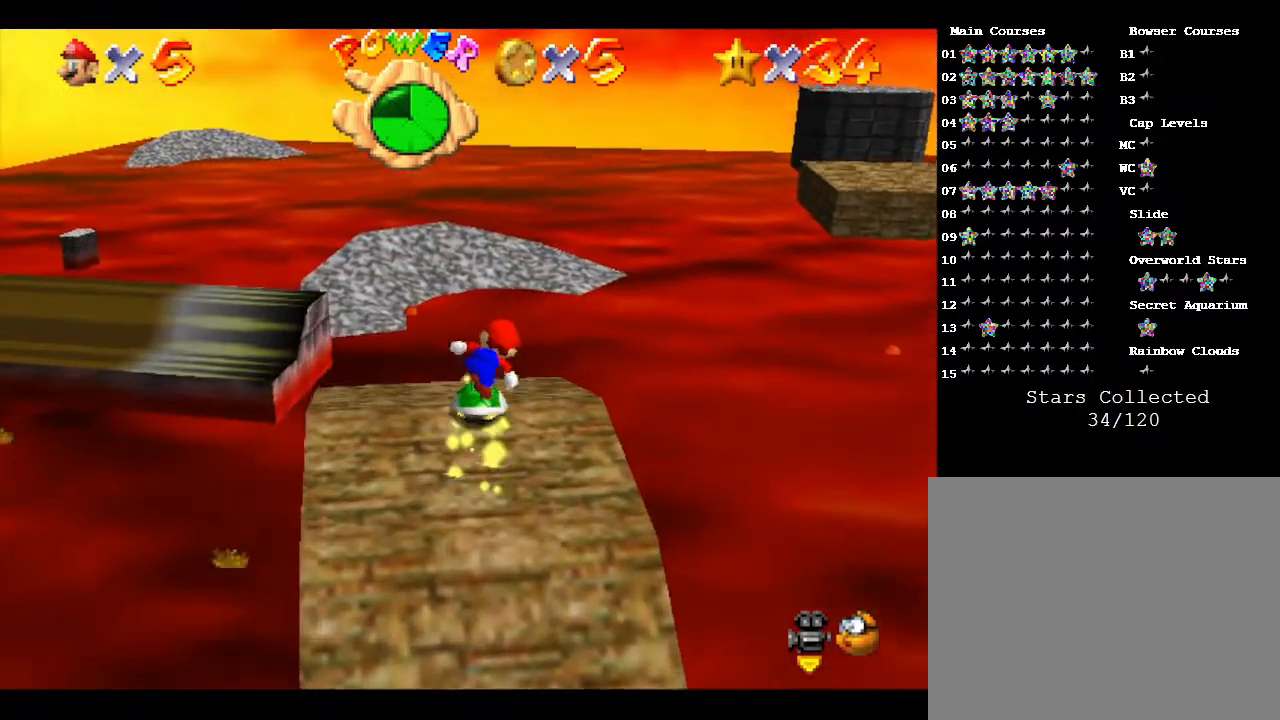
{"buttons": [], "left_stick": "center", "events": [[400, "left_stick", "center"]]}
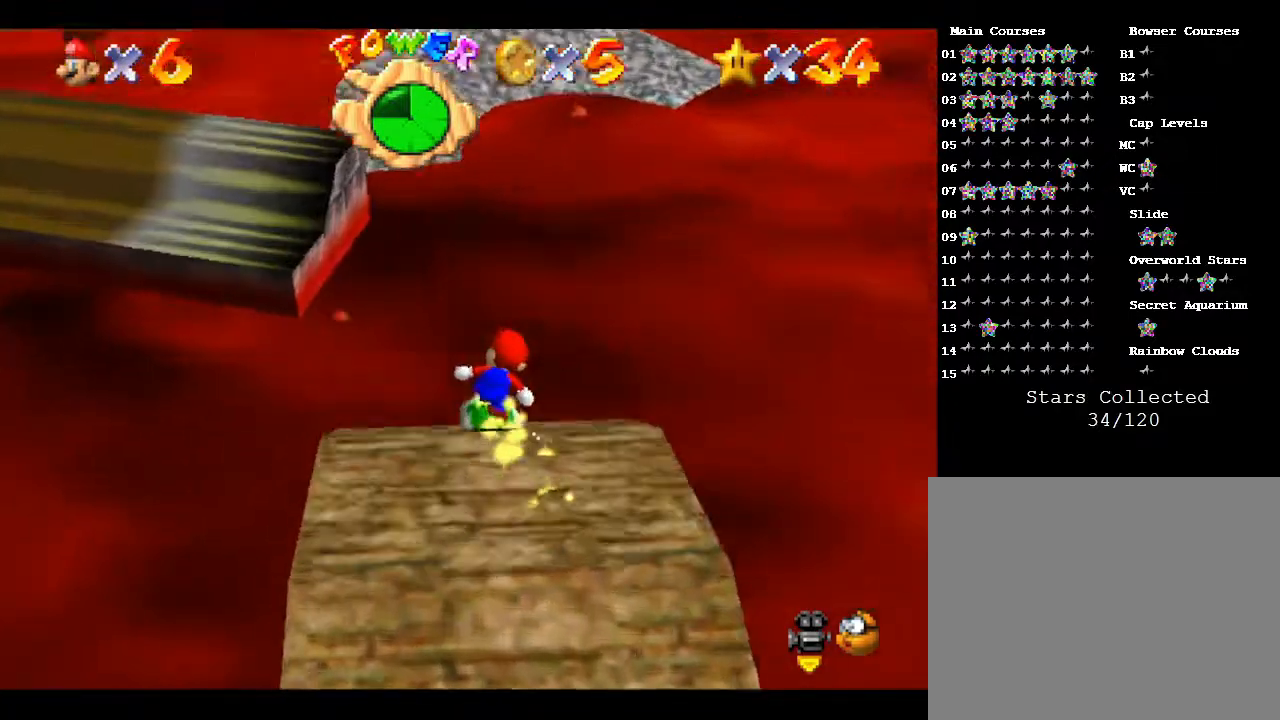
{"buttons": [], "left_stick": "center", "events": []}
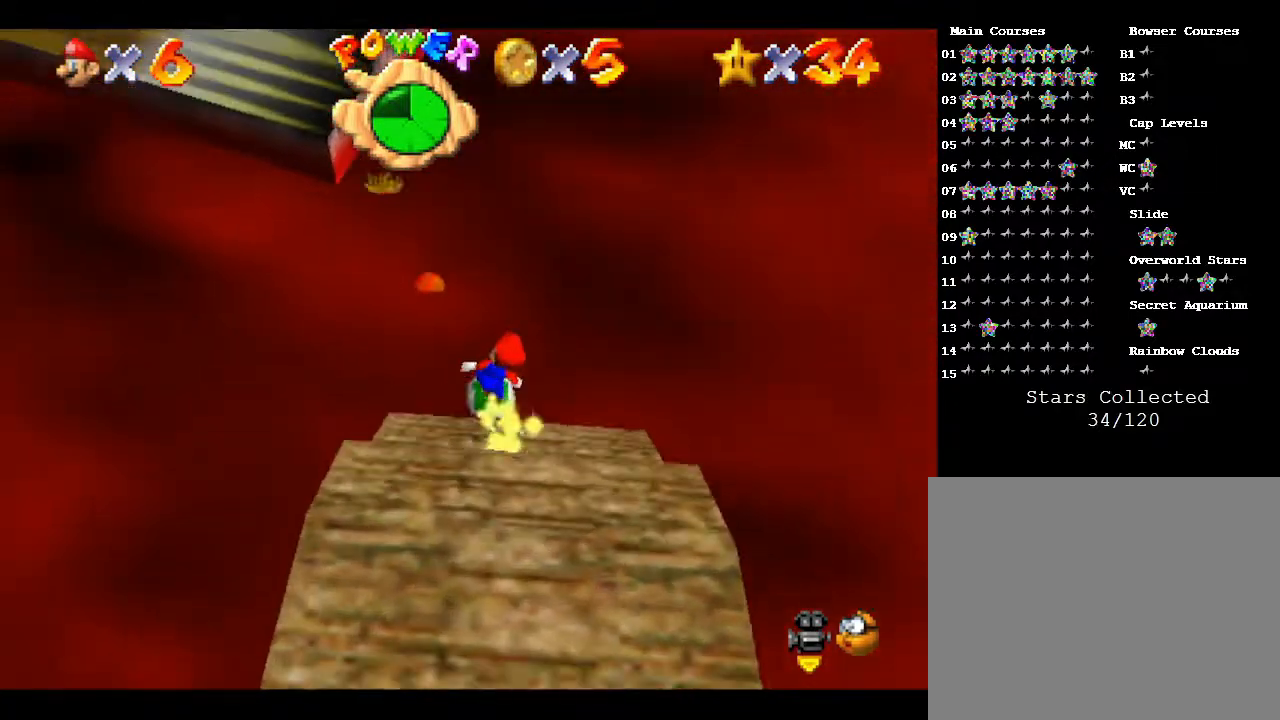
{"buttons": [], "left_stick": "down-left", "events": [[133, "left_stick", "left"], [417, "left_stick", "down-left"]]}
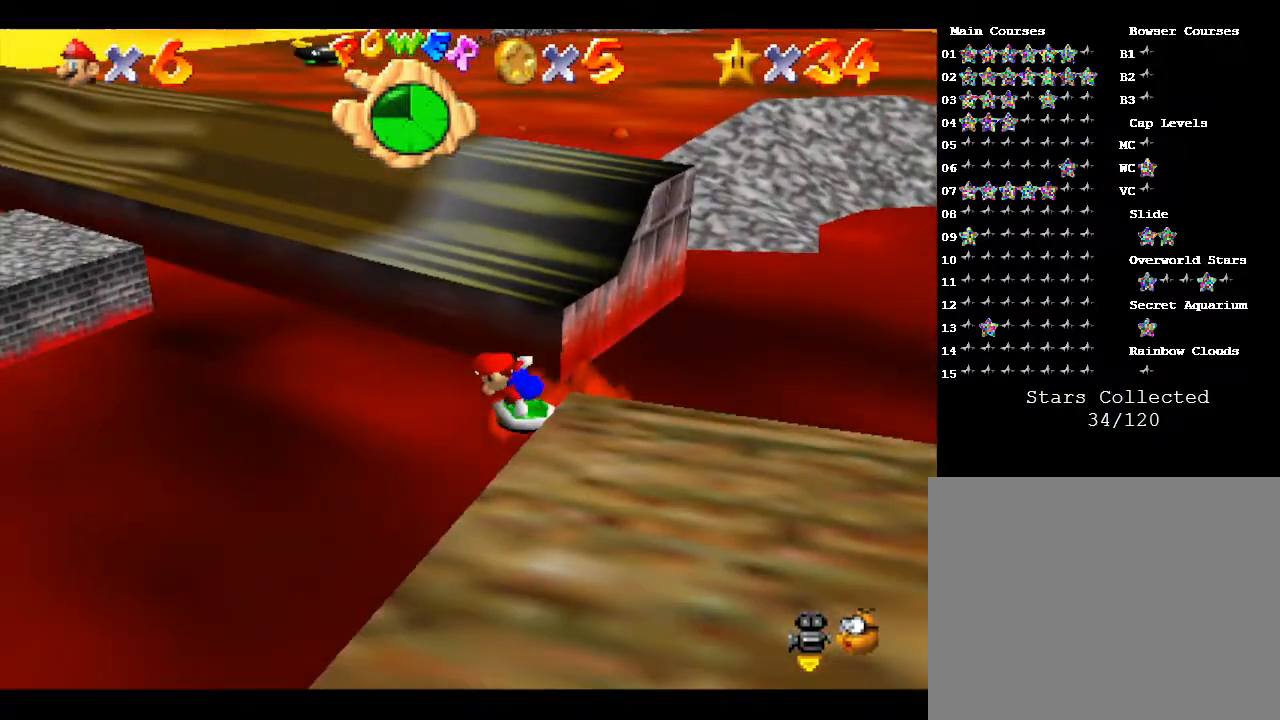
{"buttons": [], "left_stick": "down", "events": [[500, "left_stick", "down"]]}
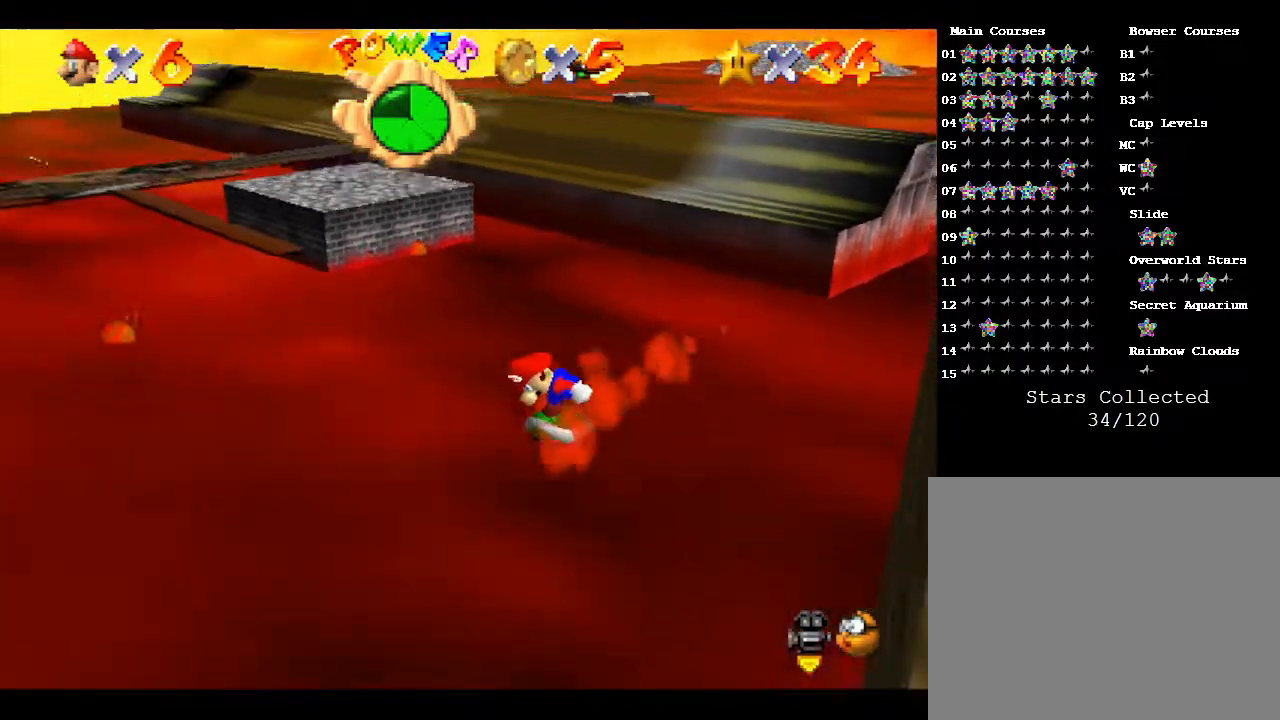
{"buttons": [], "left_stick": "down-left", "events": [[333, "left_stick", "down-left"]]}
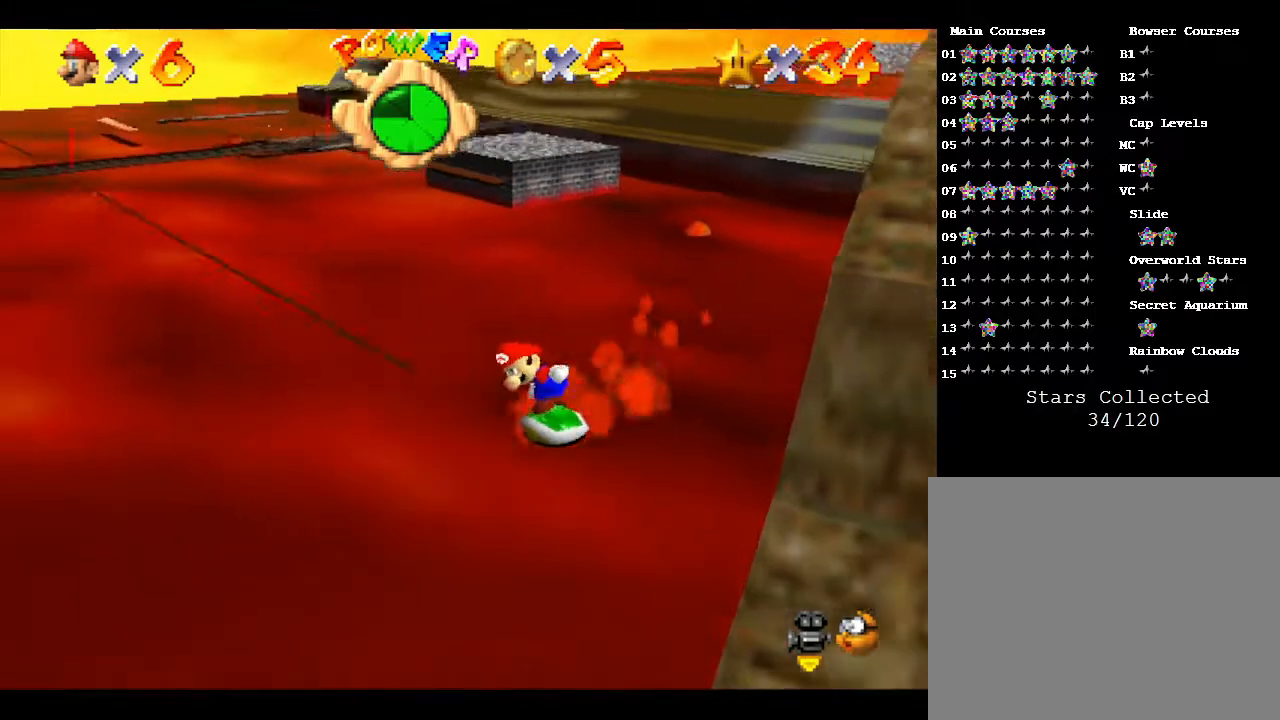
{"buttons": [], "left_stick": "up-left", "events": [[450, "left_stick", "up-left"]]}
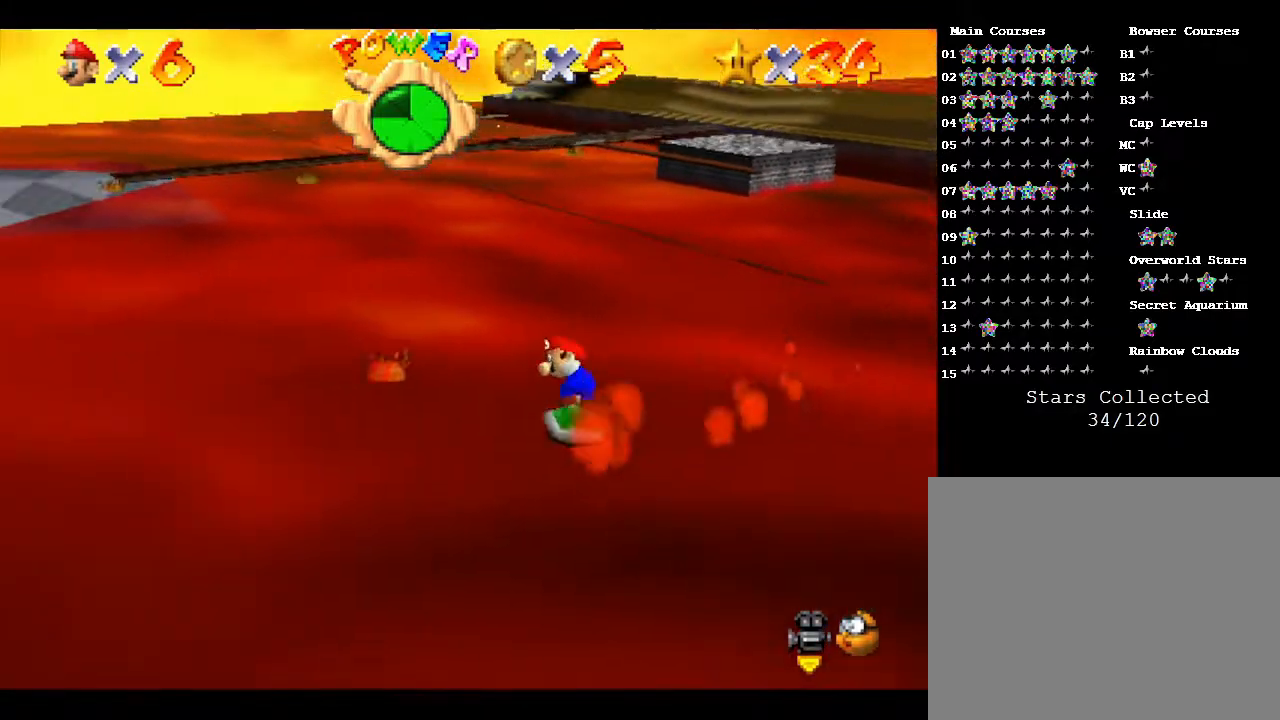
{"buttons": ["A"], "left_stick": "up", "events": [[100, "A", "down"], [133, "left_stick", "up"]]}
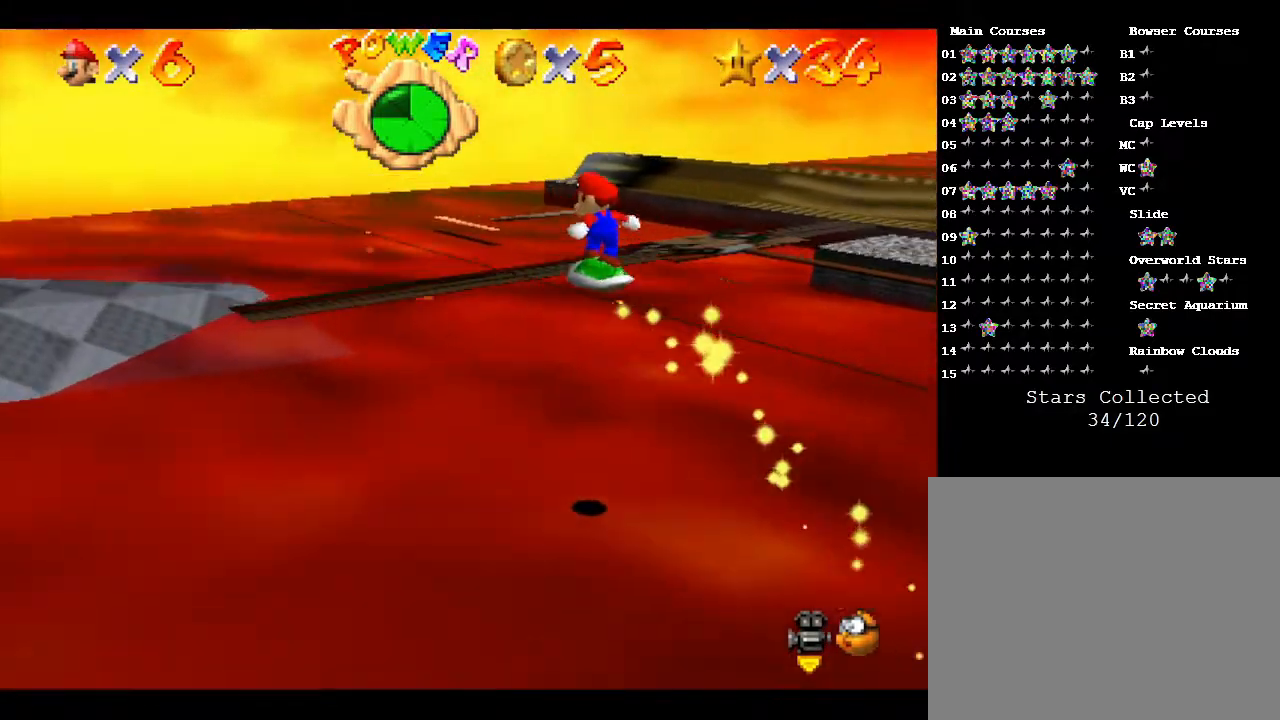
{"buttons": [], "left_stick": "up", "events": [[367, "A", "up"]]}
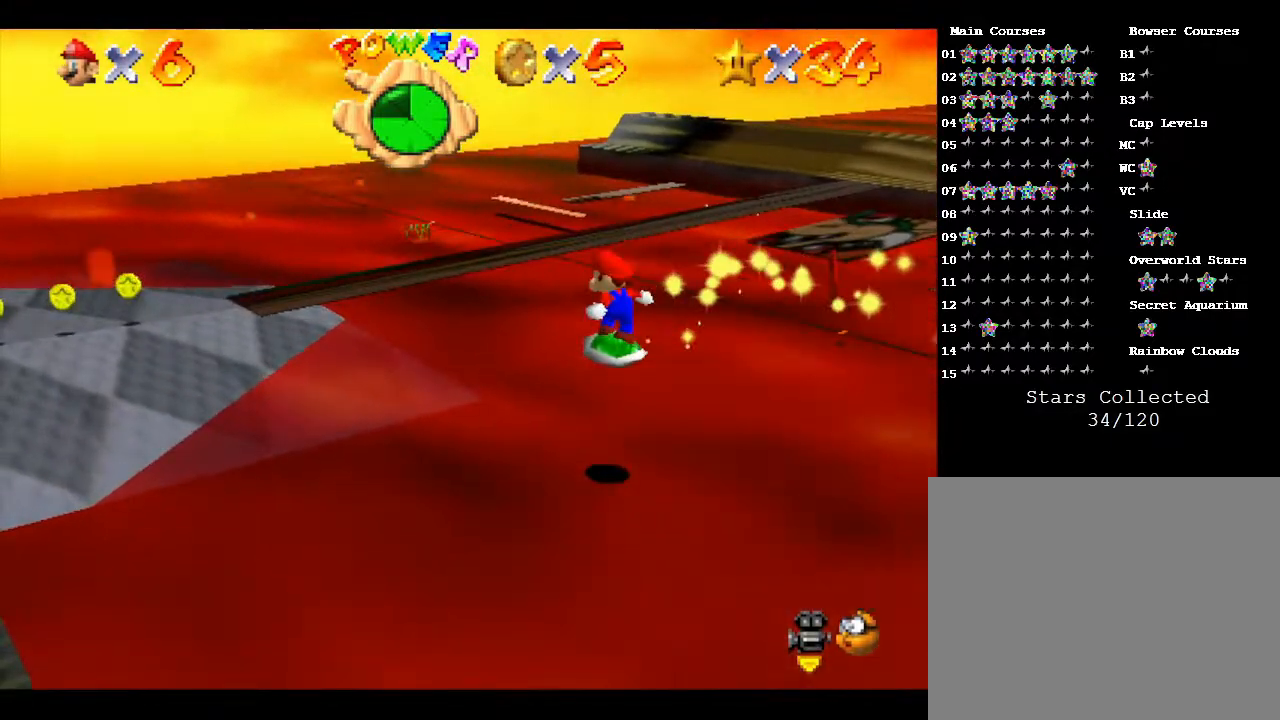
{"buttons": [], "left_stick": "up-right", "events": [[217, "A", "down"], [400, "A", "up"], [467, "left_stick", "up-right"]]}
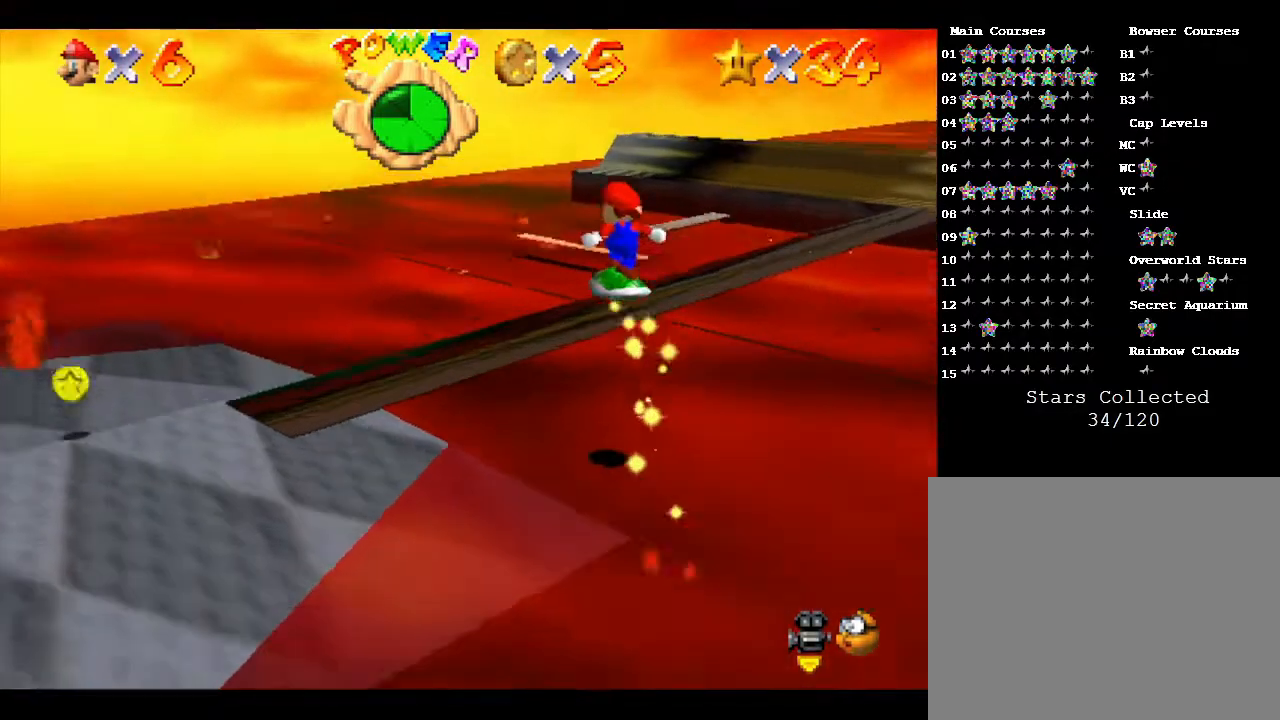
{"buttons": [], "left_stick": "up", "events": [[100, "left_stick", "up"]]}
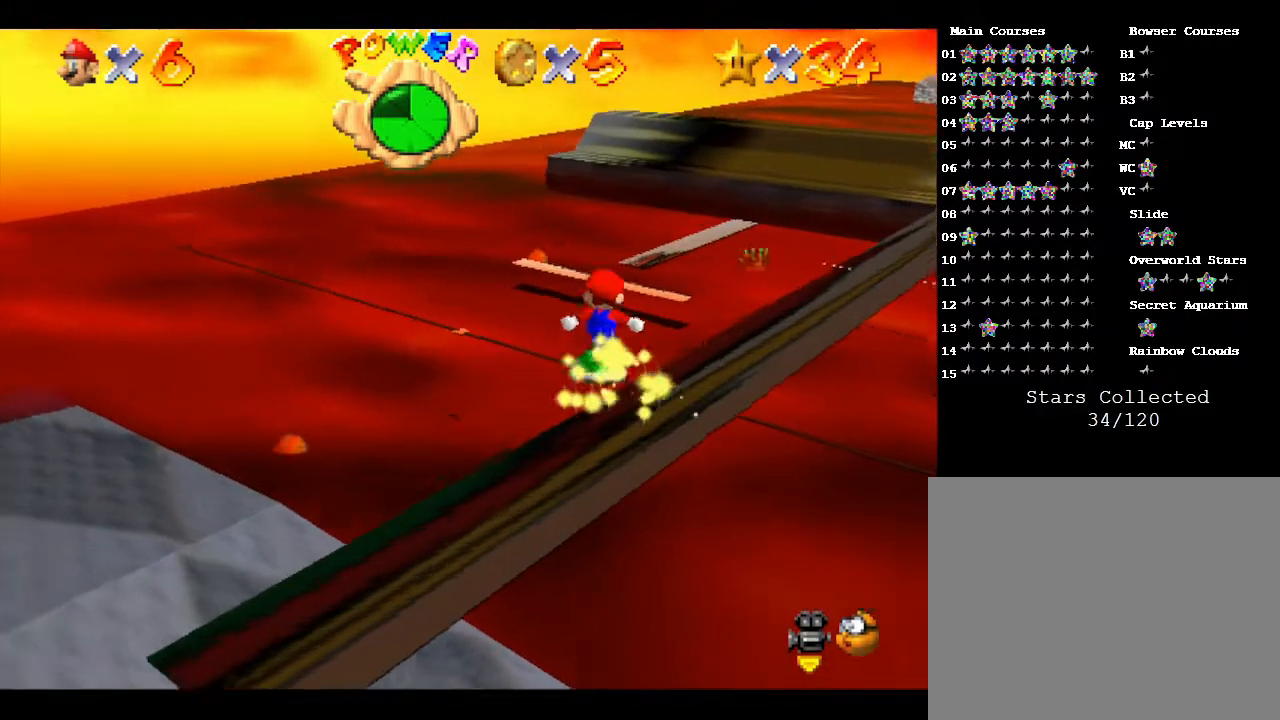
{"buttons": [], "left_stick": "up", "events": []}
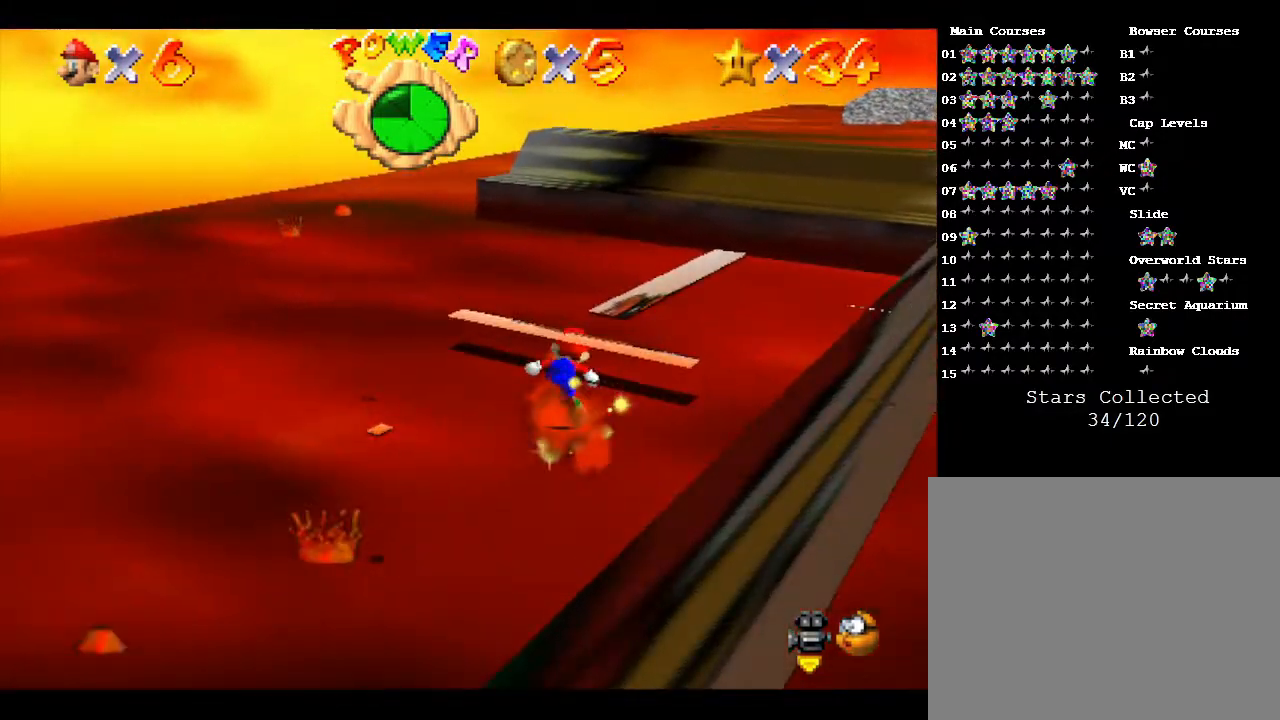
{"buttons": [], "left_stick": "left", "events": [[167, "left_stick", "center"], [400, "left_stick", "up-left"], [467, "left_stick", "left"]]}
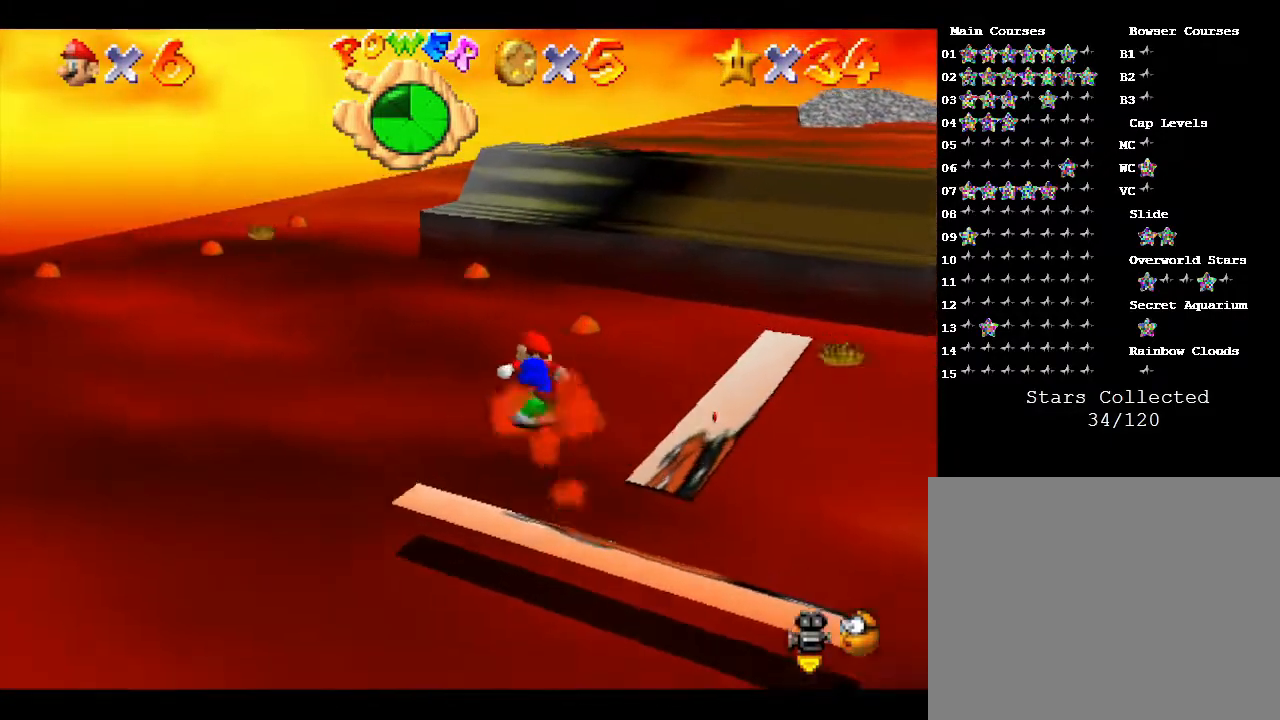
{"buttons": [], "left_stick": "down-right", "events": [[50, "left_stick", "down-left"], [217, "left_stick", "down"], [433, "left_stick", "down-right"]]}
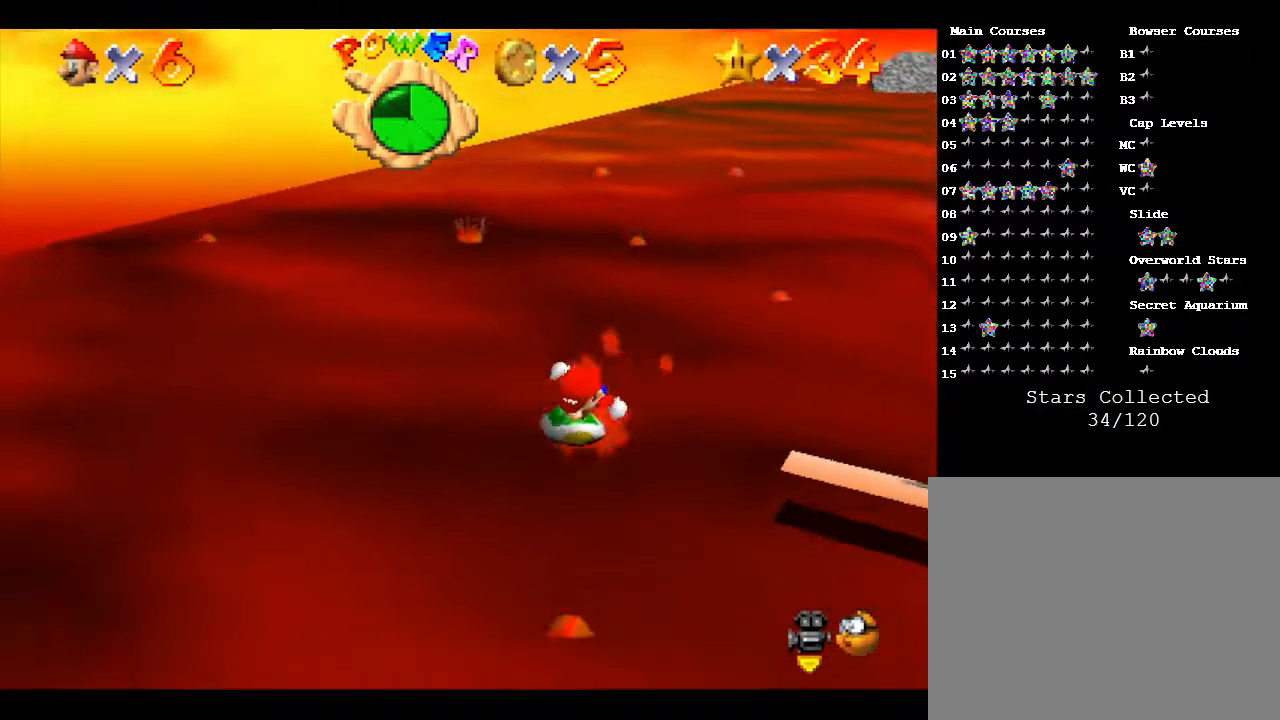
{"buttons": [], "left_stick": "down", "events": [[233, "left_stick", "down"], [267, "A", "down"], [417, "A", "up"]]}
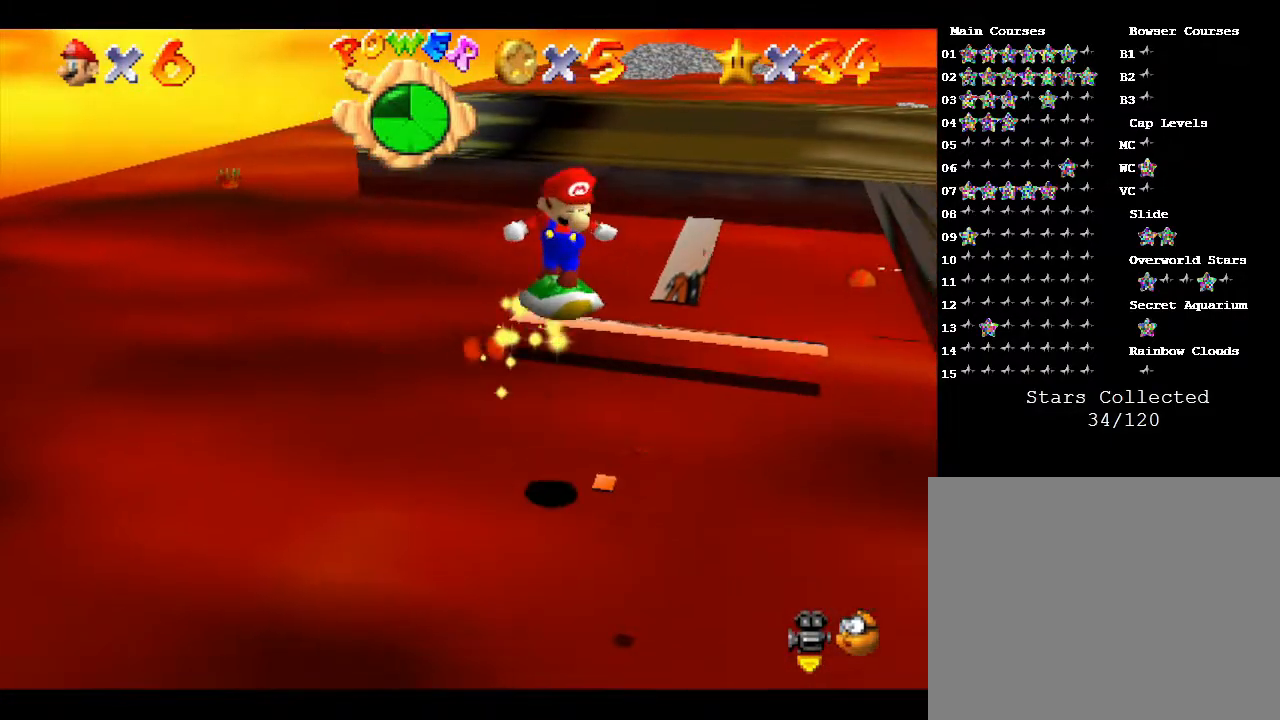
{"buttons": [], "left_stick": "up-left", "events": [[233, "left_stick", "down-left"], [450, "left_stick", "up-left"]]}
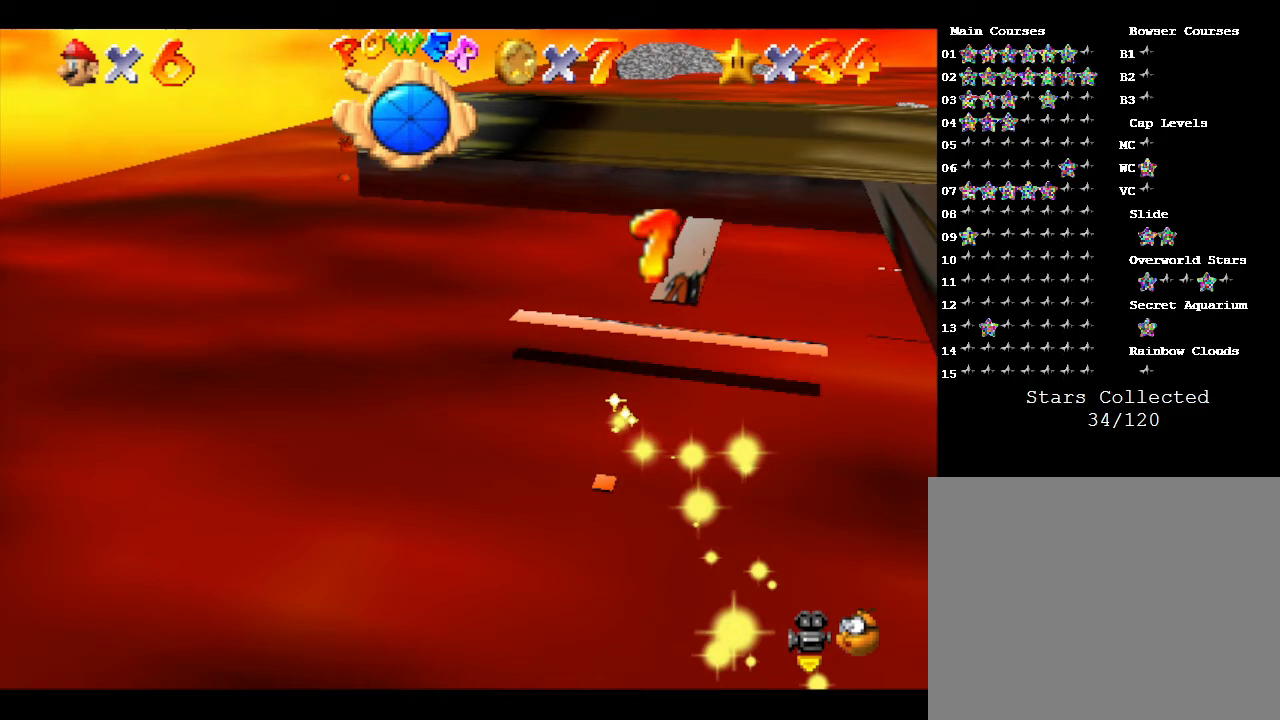
{"buttons": [], "left_stick": "up", "events": [[467, "left_stick", "up"]]}
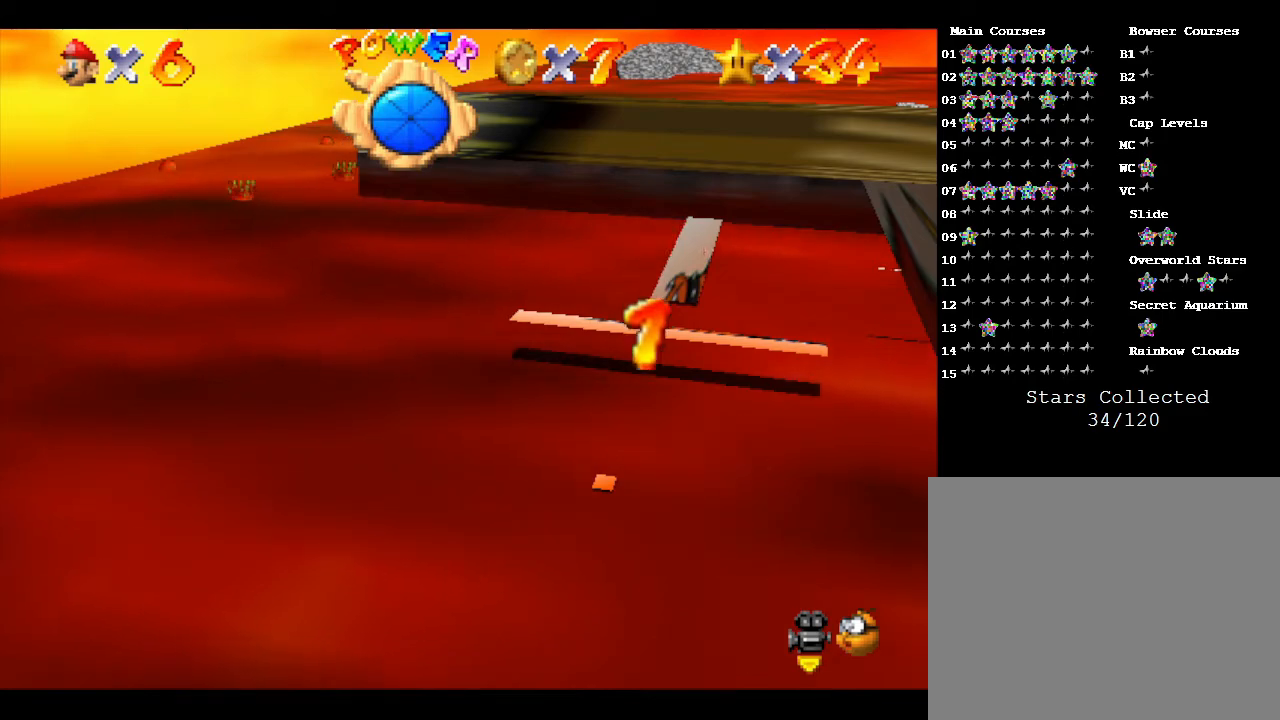
{"buttons": [], "left_stick": "up", "events": []}